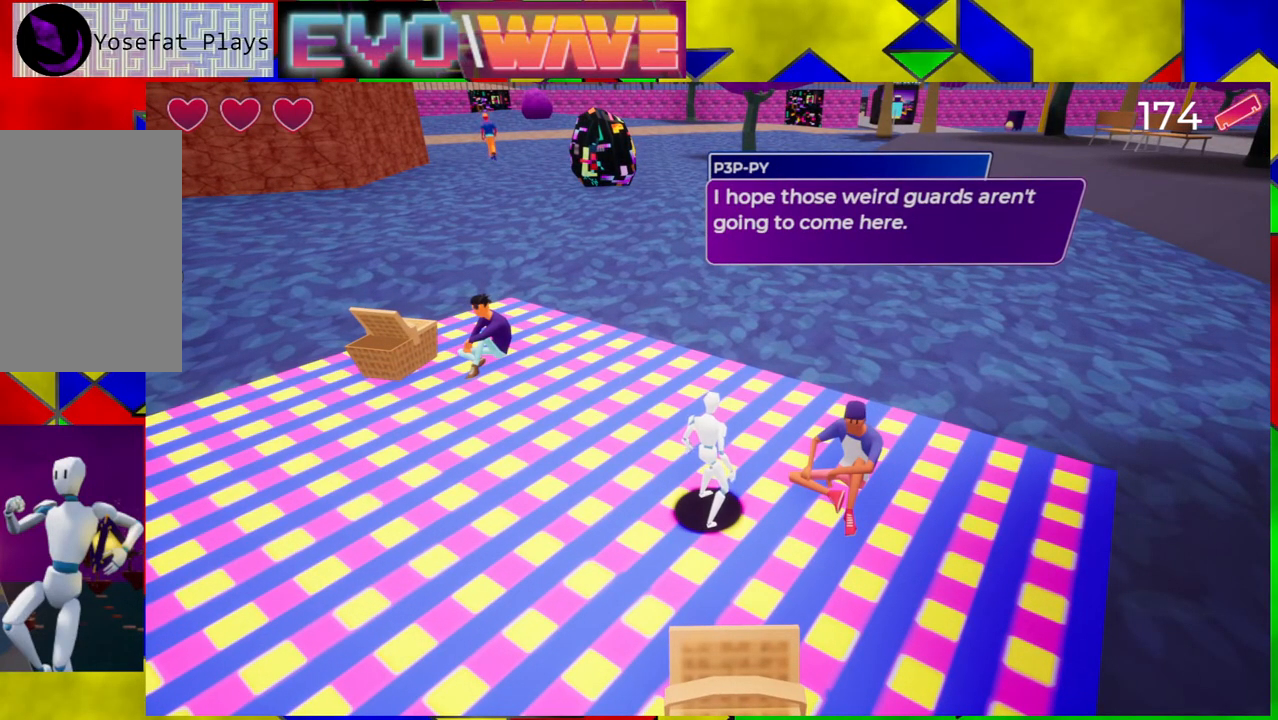
Gameplay with a controller (Nintendo layout); each line is a JSON object with the inputs held at the frame after it. "events" lists button and stick changes between this image and that frame as [ms after this image, input, new state], when the widget could be followed in between. Not read: L3 R3.
{"buttons": [], "left_stick": "center", "right_stick": "center", "events": []}
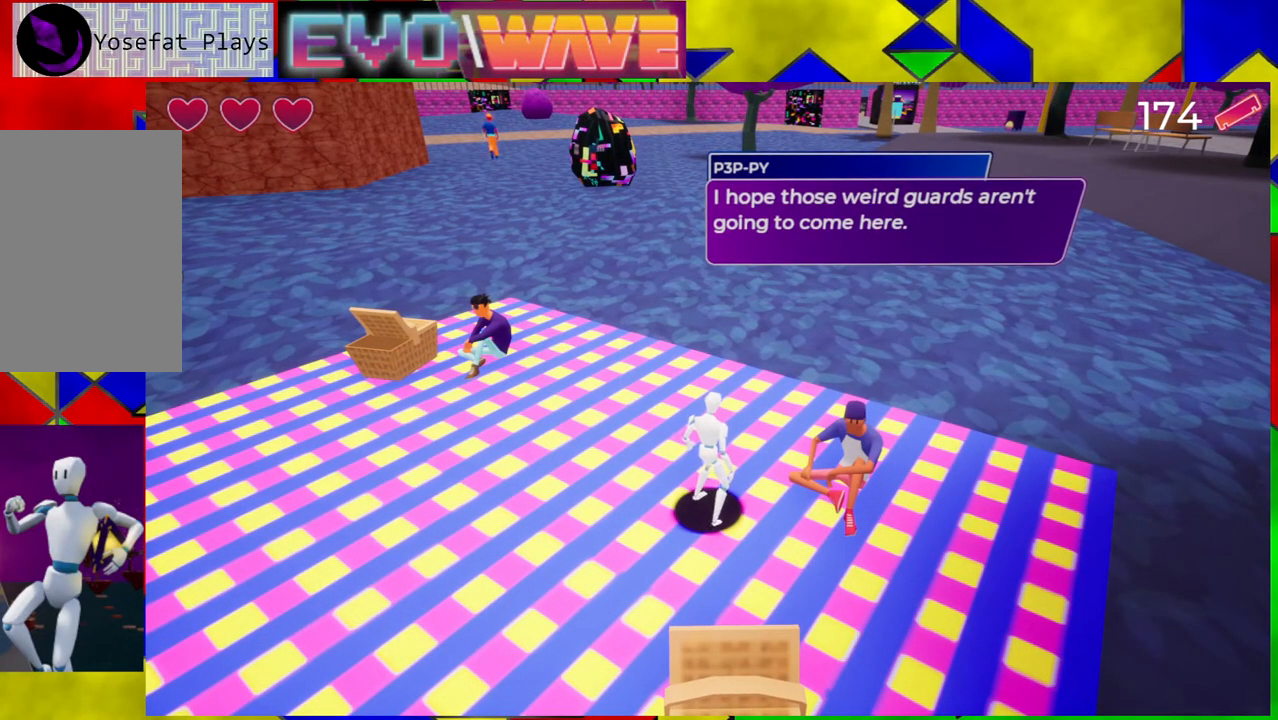
{"buttons": [], "left_stick": "up-left", "right_stick": "center", "events": [[383, "left_stick", "up-left"]]}
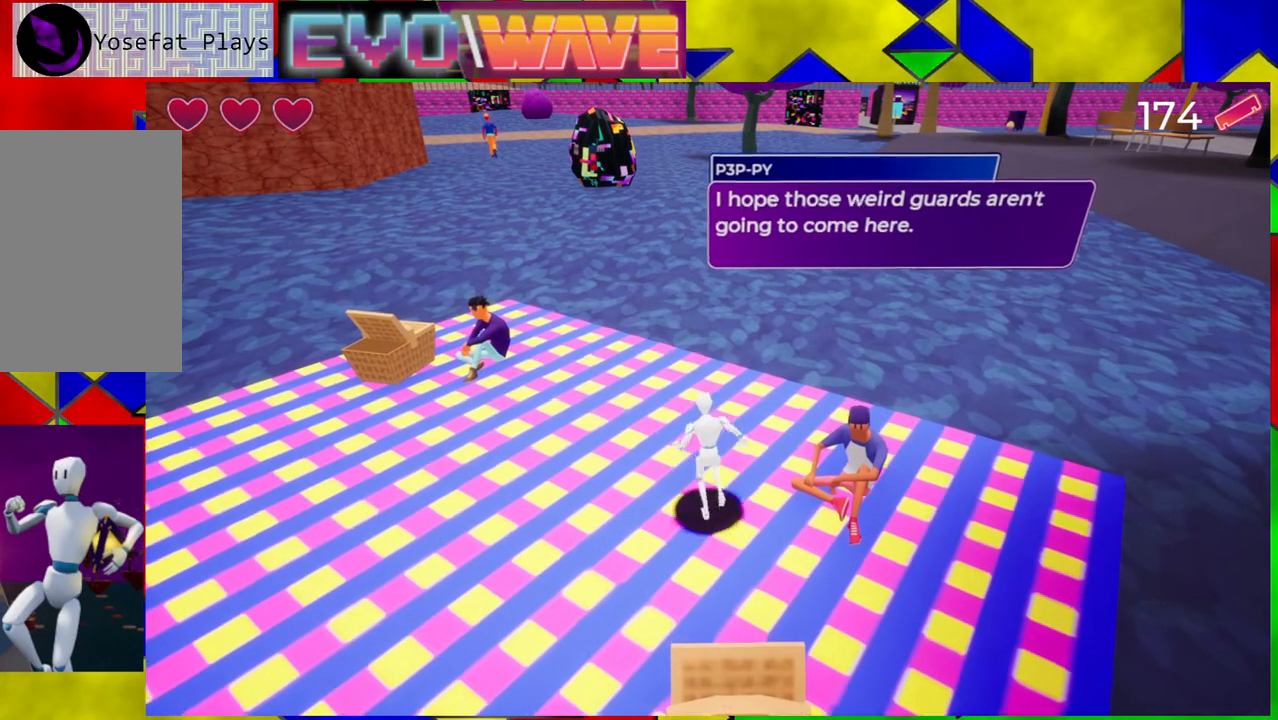
{"buttons": [], "left_stick": "up-left", "right_stick": "center", "events": []}
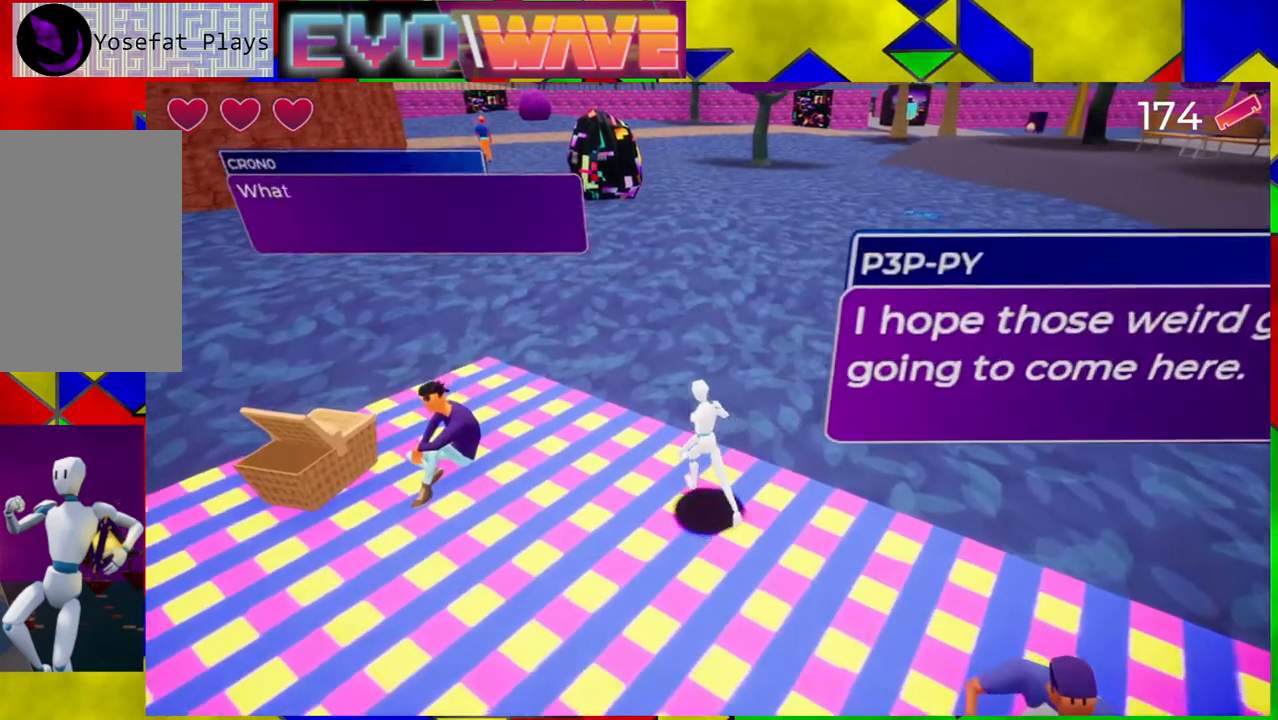
{"buttons": [], "left_stick": "up-left", "right_stick": "center", "events": []}
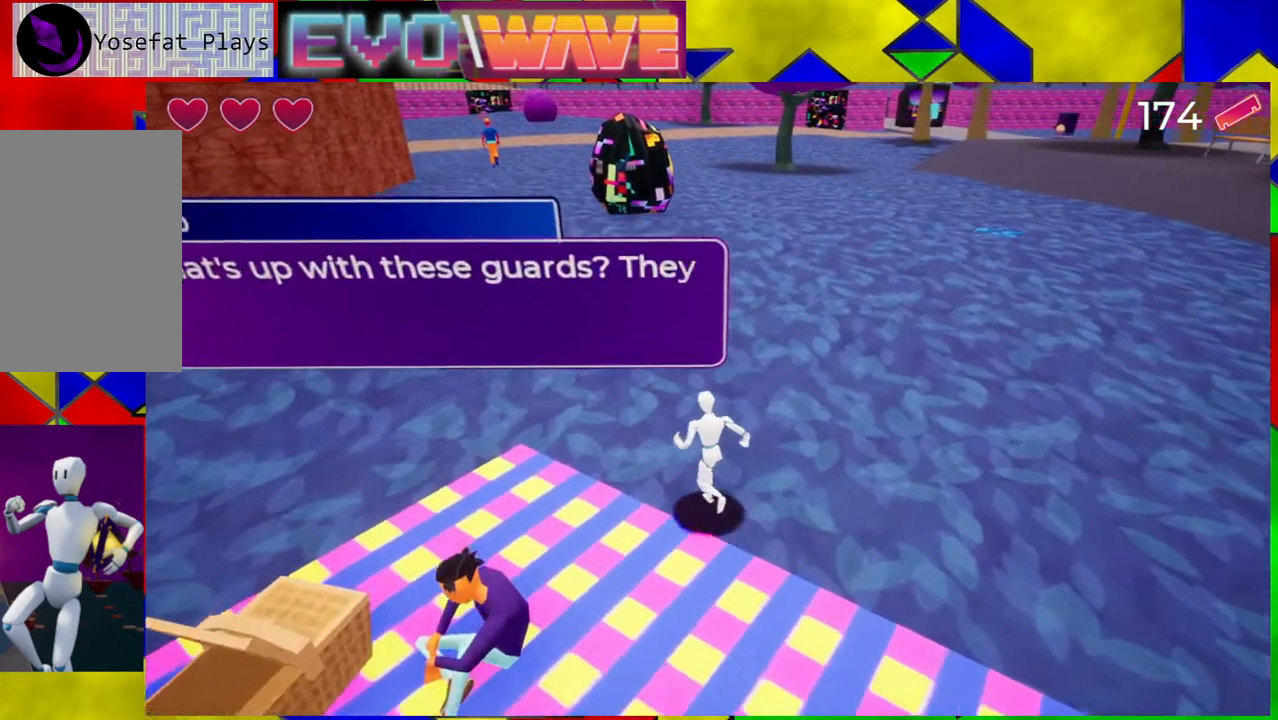
{"buttons": [], "left_stick": "up-left", "right_stick": "center", "events": [[233, "Y", "down"], [450, "Y", "up"]]}
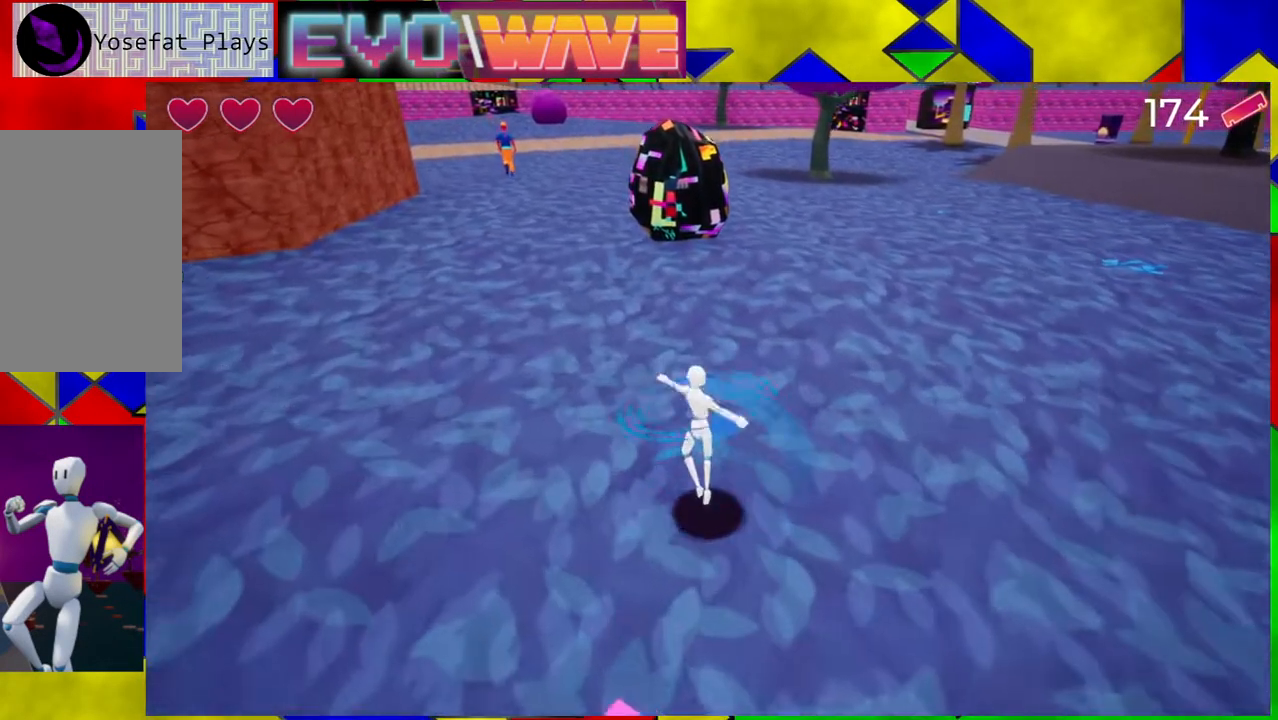
{"buttons": [], "left_stick": "up-left", "right_stick": "center", "events": []}
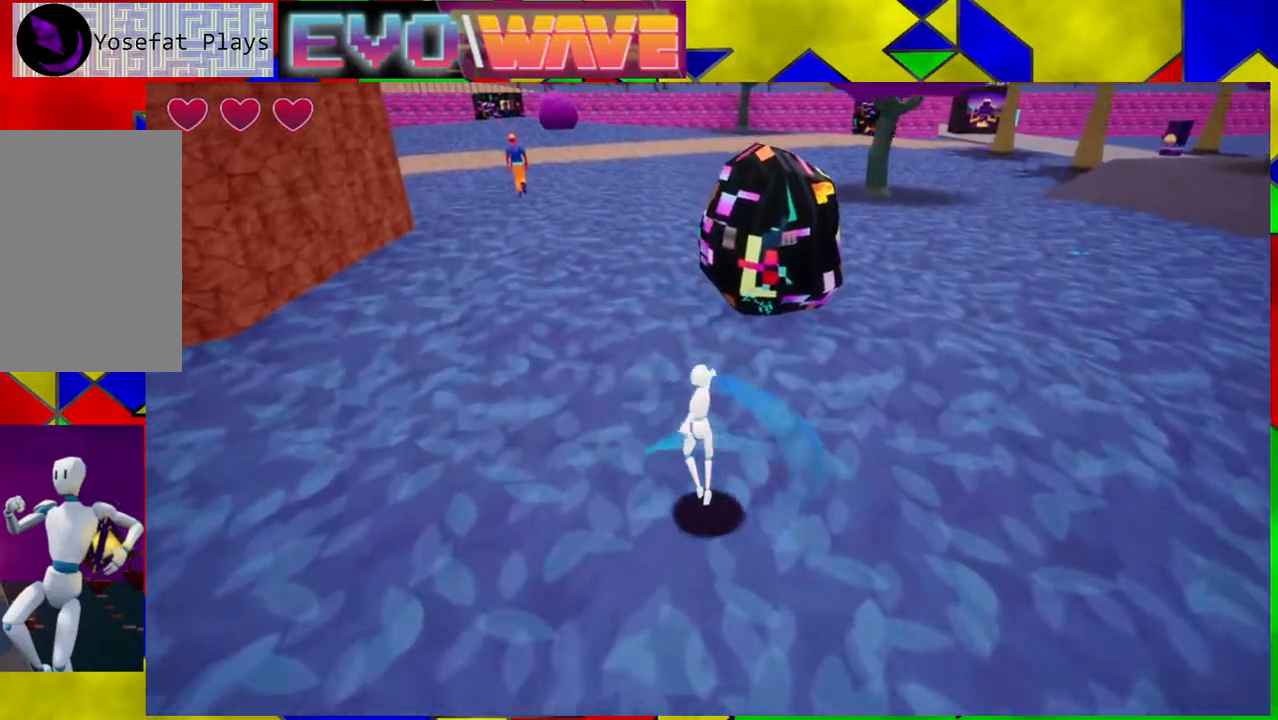
{"buttons": [], "left_stick": "up-right", "right_stick": "center", "events": [[167, "left_stick", "up"], [467, "left_stick", "up-right"]]}
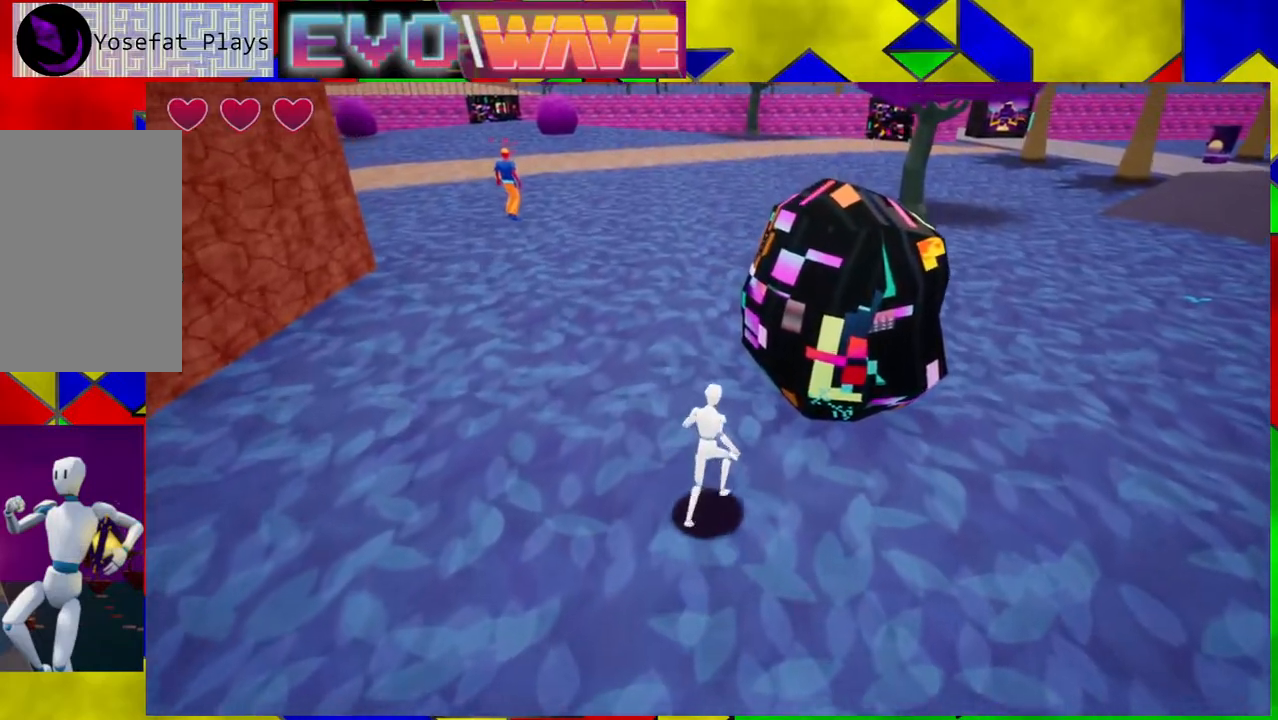
{"buttons": [], "left_stick": "up-left", "right_stick": "center", "events": [[50, "Y", "down"], [183, "Y", "up"], [467, "left_stick", "up-left"]]}
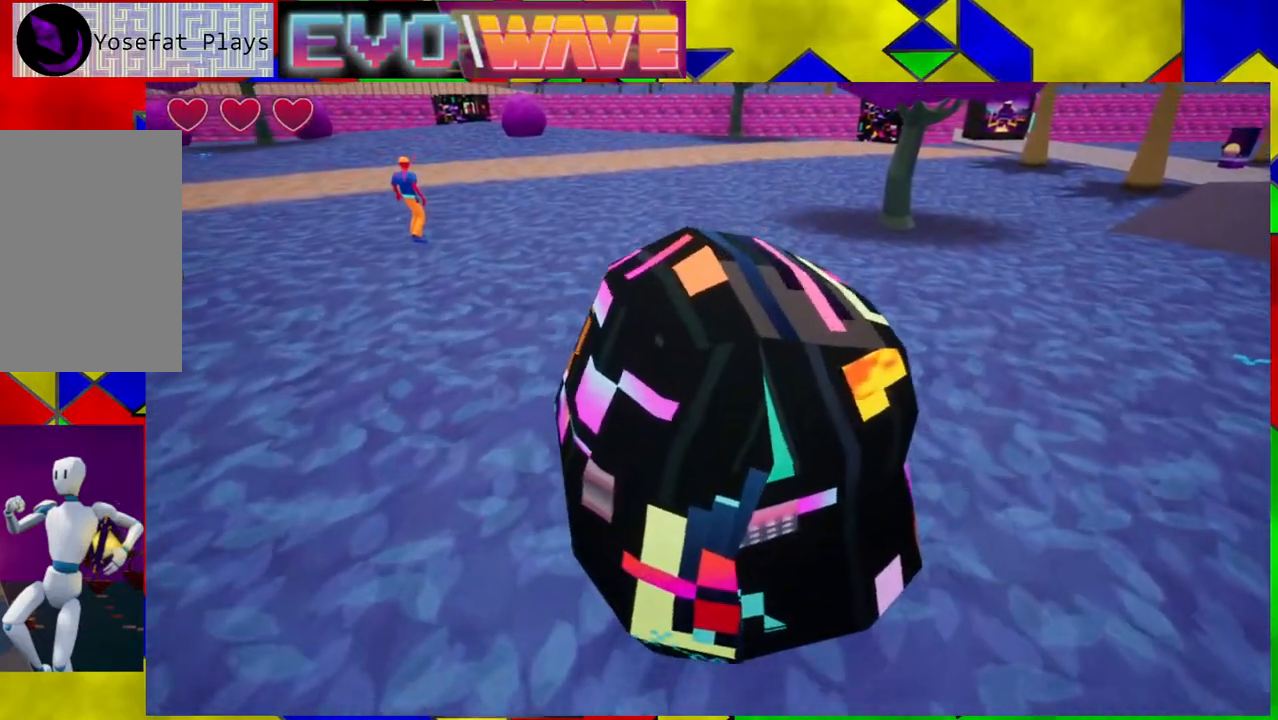
{"buttons": [], "left_stick": "up-left", "right_stick": "center", "events": []}
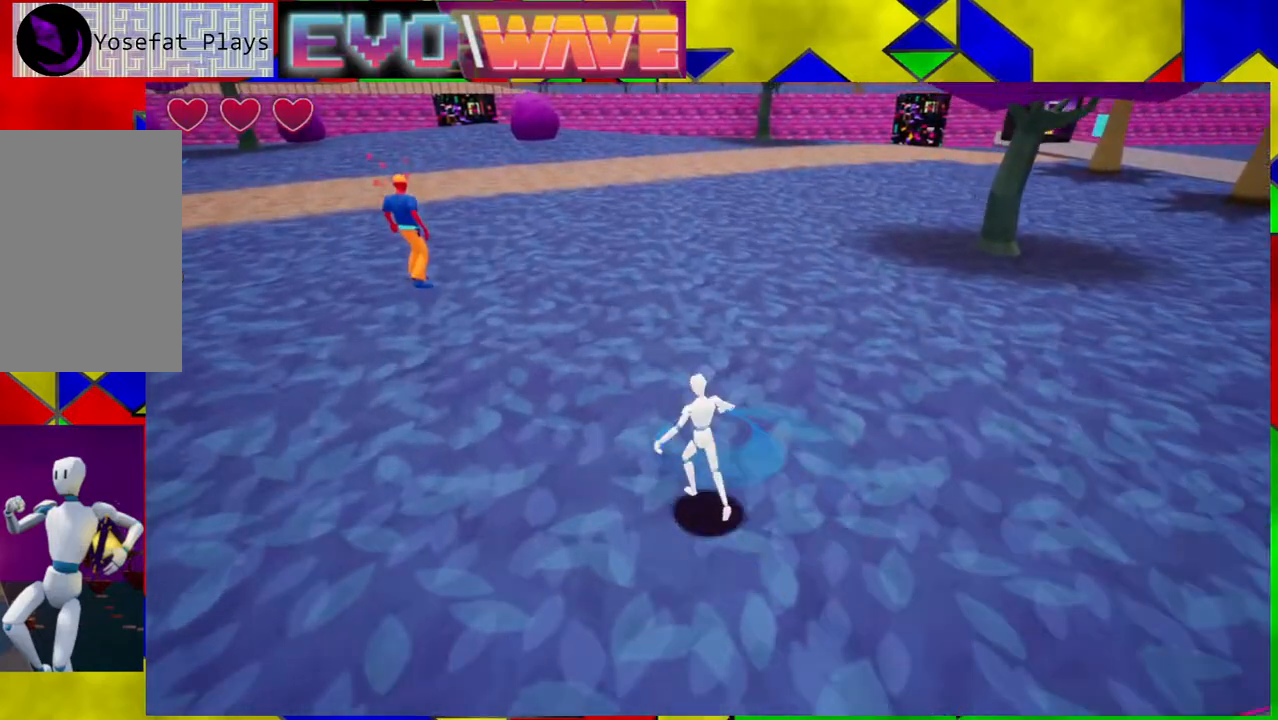
{"buttons": [], "left_stick": "up-left", "right_stick": "center", "events": []}
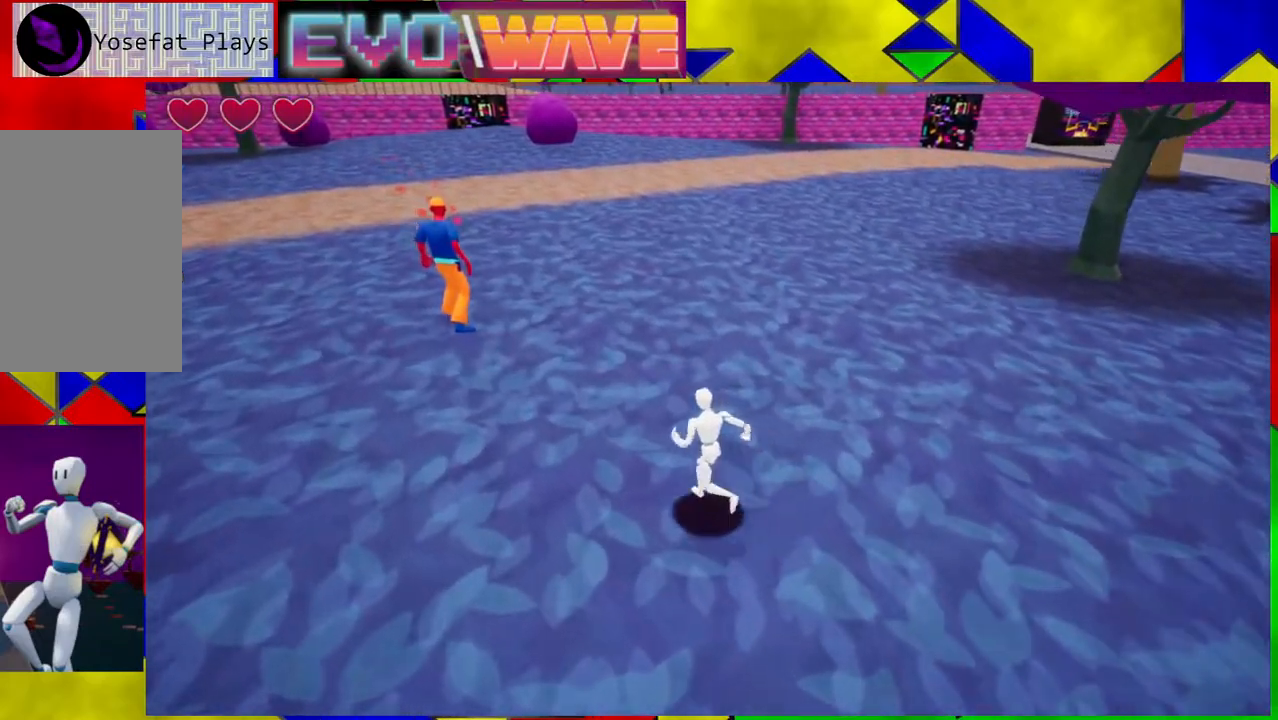
{"buttons": [], "left_stick": "up-left", "right_stick": "center", "events": [[417, "Y", "down"], [500, "Y", "up"]]}
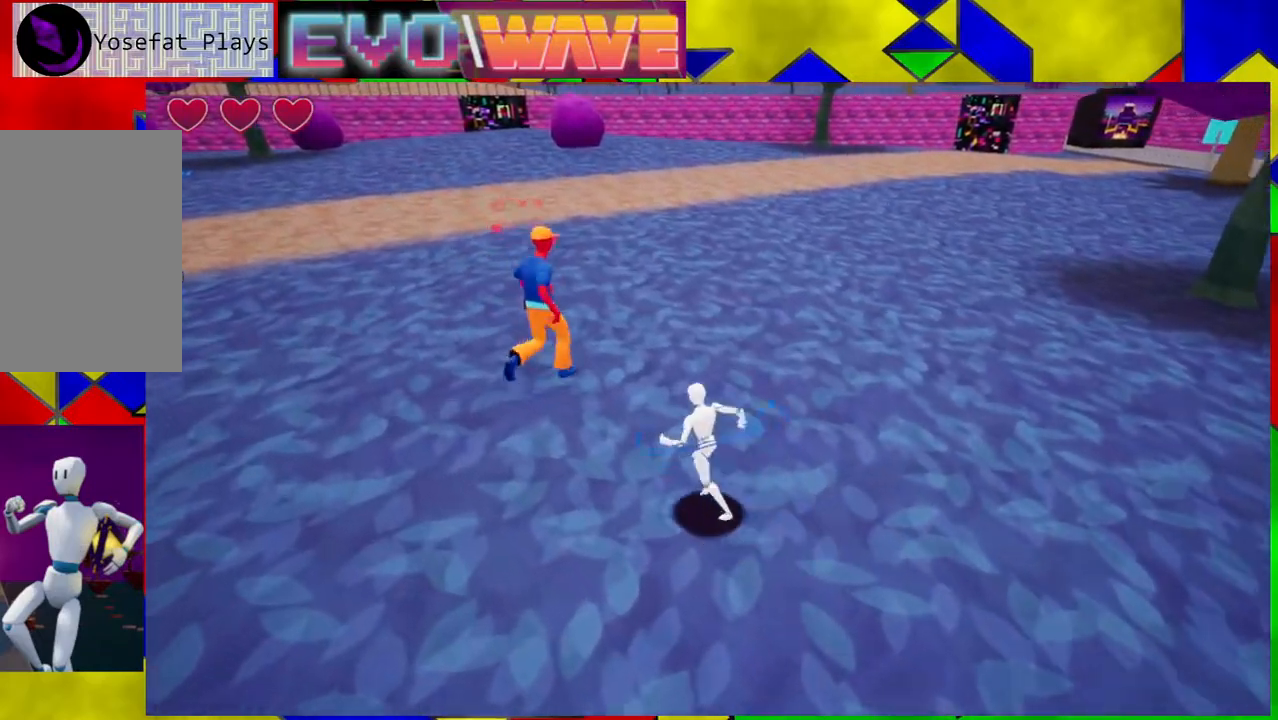
{"buttons": [], "left_stick": "up-right", "right_stick": "center", "events": [[100, "Y", "down"], [167, "Y", "up"], [250, "Y", "down"], [333, "Y", "up"], [417, "left_stick", "up-right"]]}
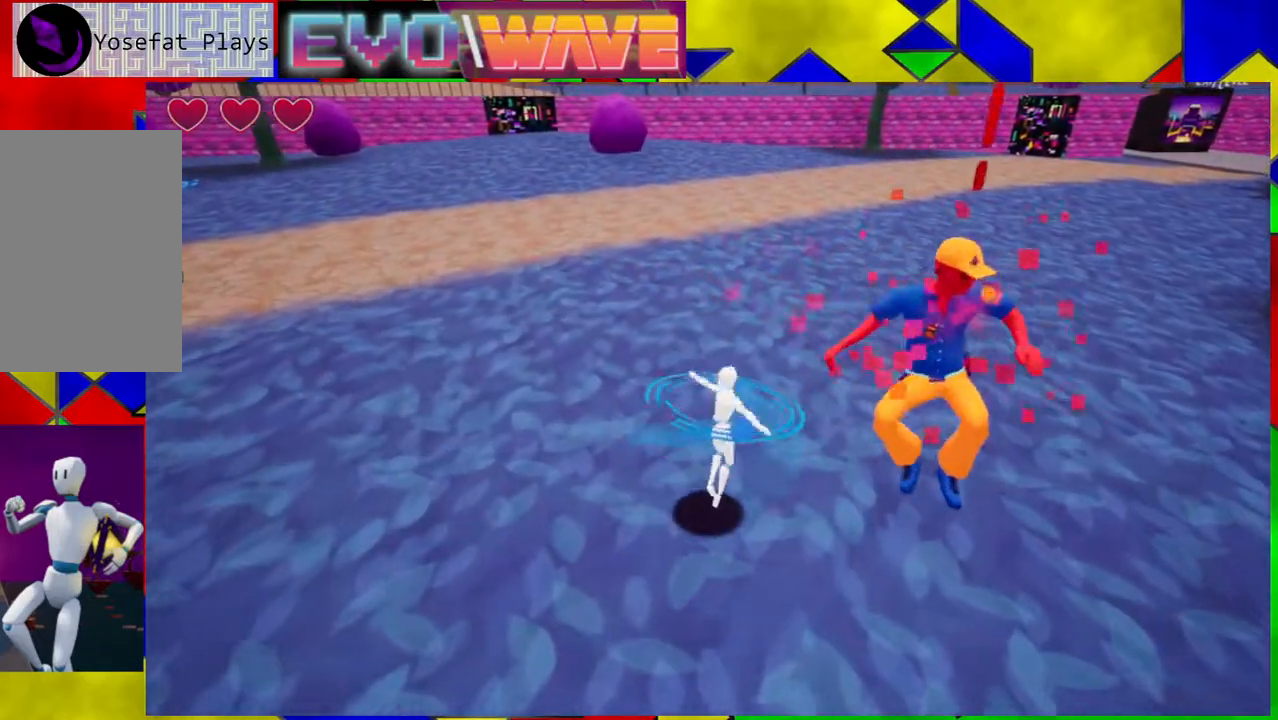
{"buttons": [], "left_stick": "up", "right_stick": "right", "events": [[133, "left_stick", "left"], [133, "right_stick", "right"], [500, "left_stick", "up"]]}
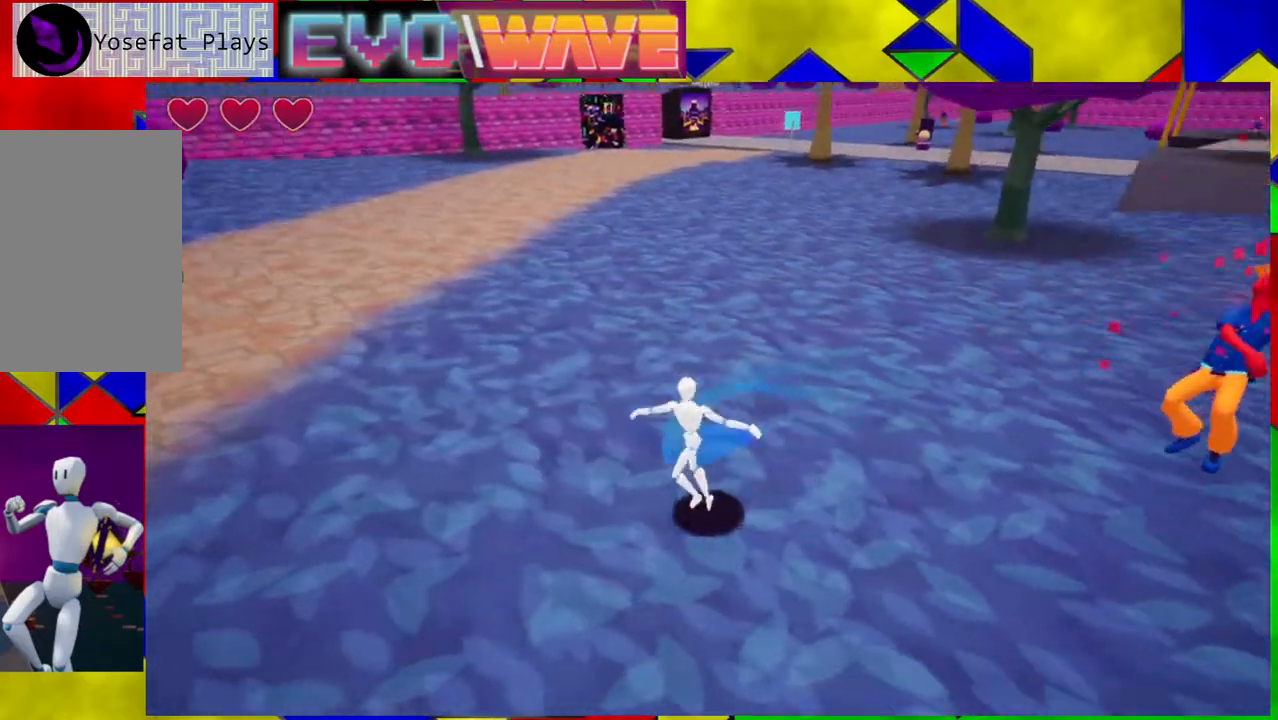
{"buttons": [], "left_stick": "up", "right_stick": "right", "events": []}
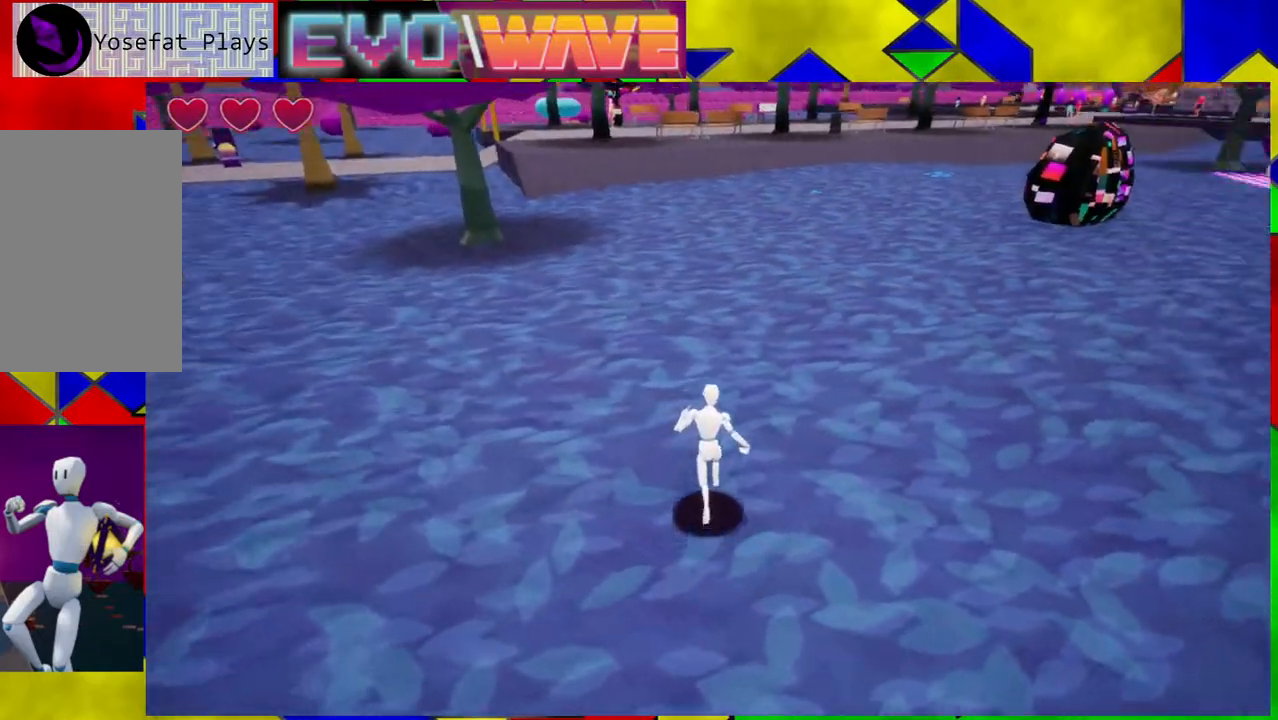
{"buttons": [], "left_stick": "up-left", "right_stick": "up-left", "events": [[217, "left_stick", "up-left"], [217, "right_stick", "up"], [267, "right_stick", "up-left"]]}
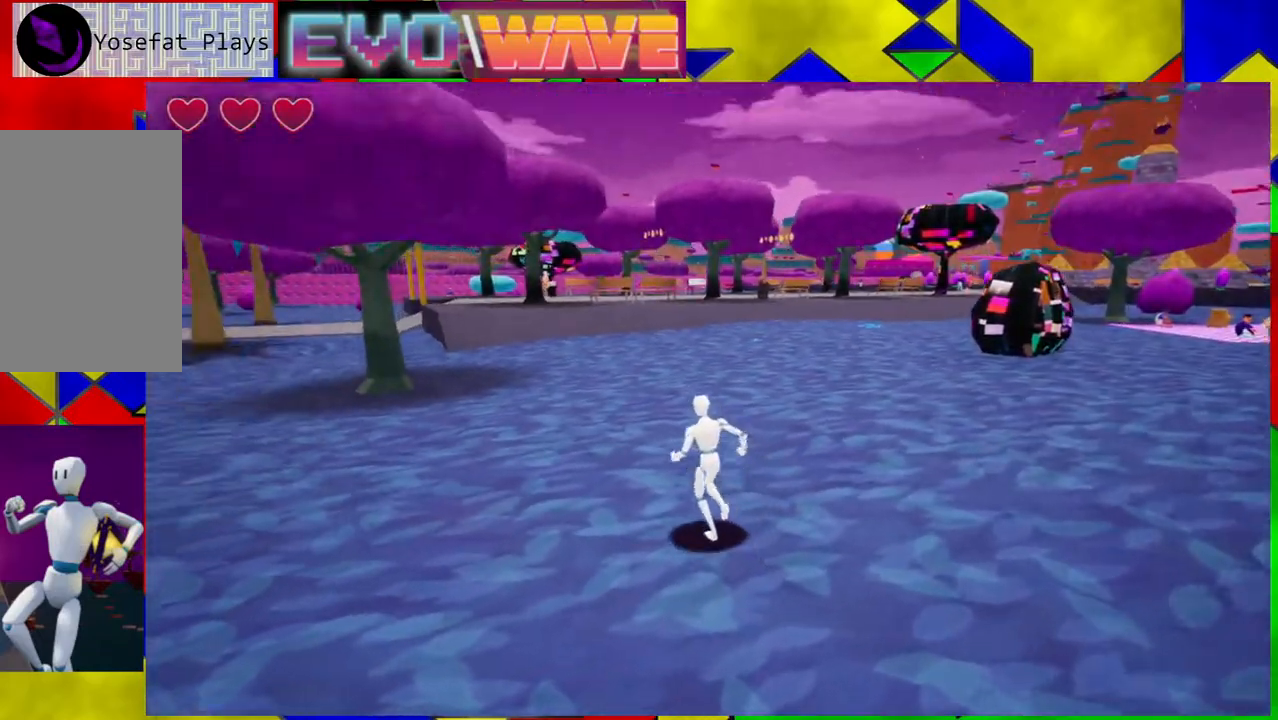
{"buttons": [], "left_stick": "up-left", "right_stick": "center", "events": [[67, "right_stick", "center"]]}
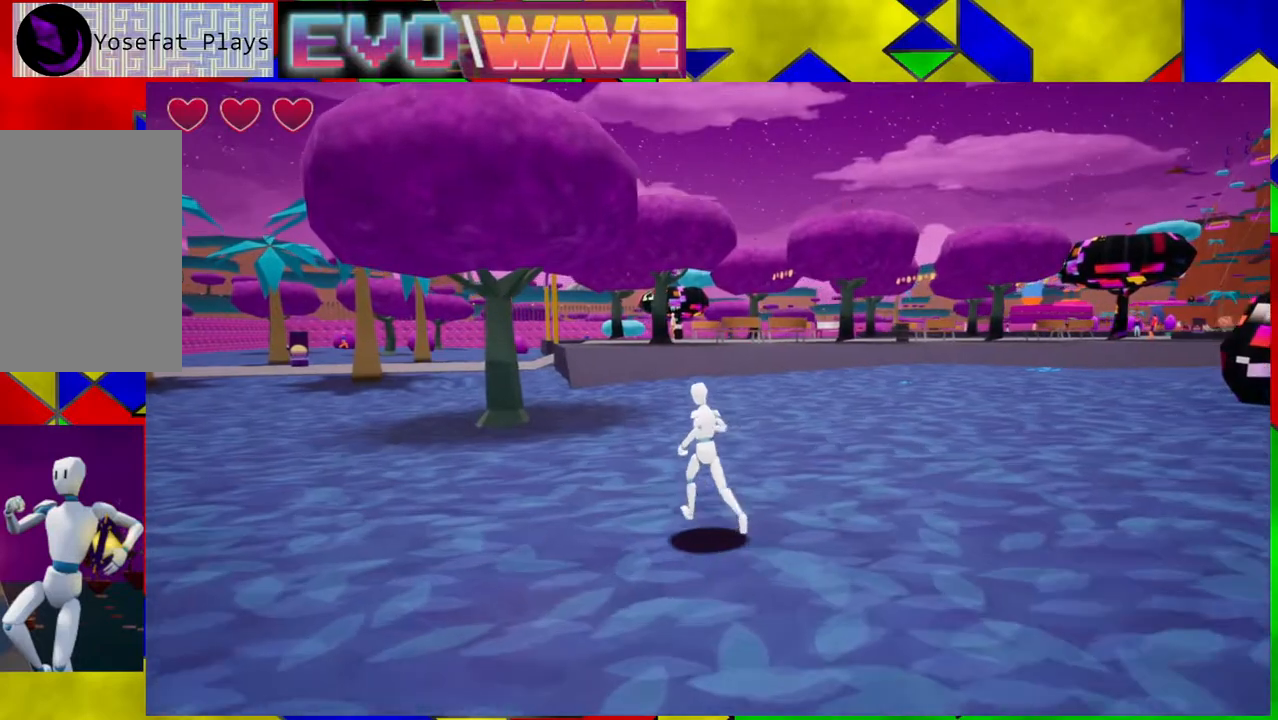
{"buttons": ["B"], "left_stick": "up-left", "right_stick": "center", "events": [[233, "Y", "down"], [300, "Y", "up"], [400, "B", "down"]]}
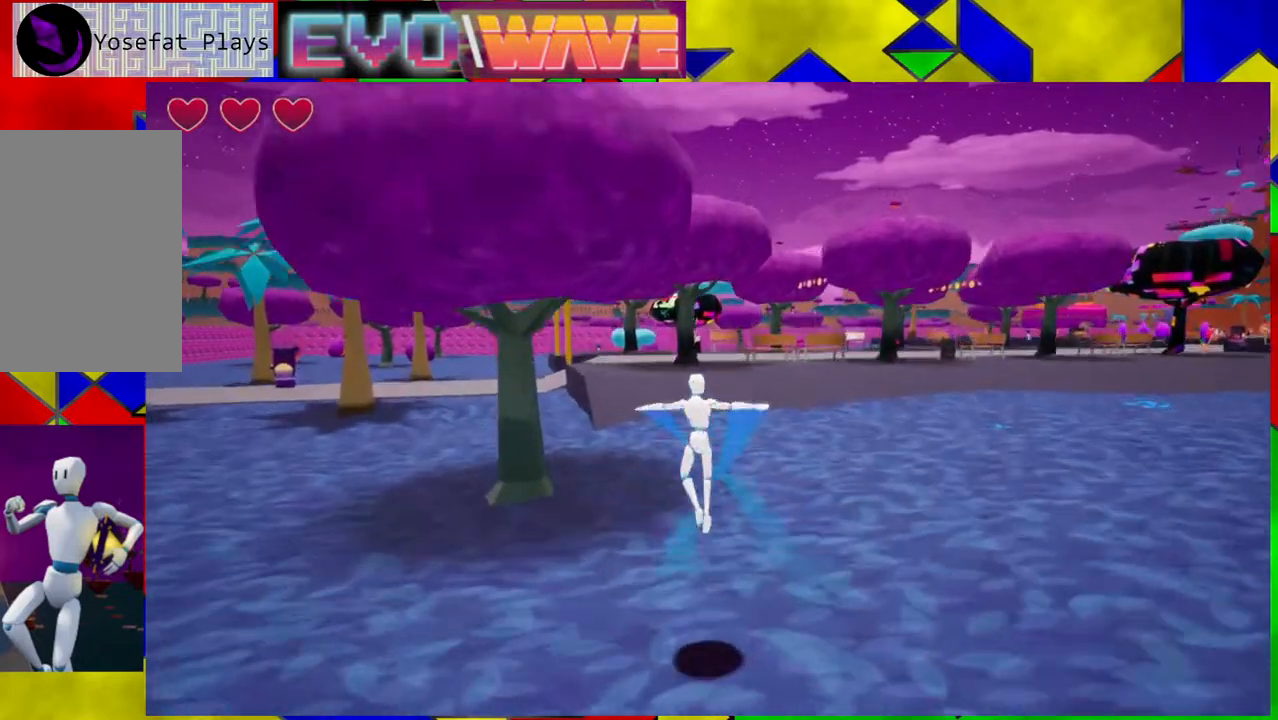
{"buttons": ["B"], "left_stick": "up-left", "right_stick": "center", "events": [[350, "B", "up"], [433, "B", "down"]]}
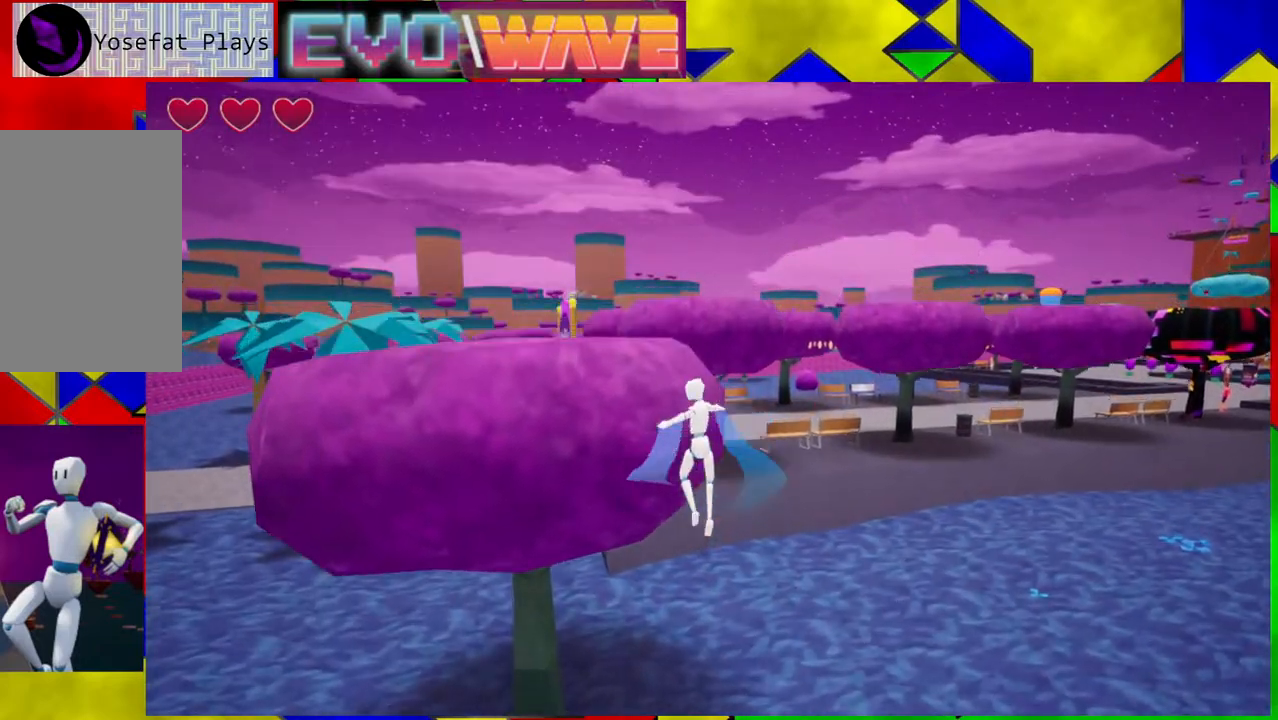
{"buttons": [], "left_stick": "up-left", "right_stick": "center", "events": [[450, "B", "up"]]}
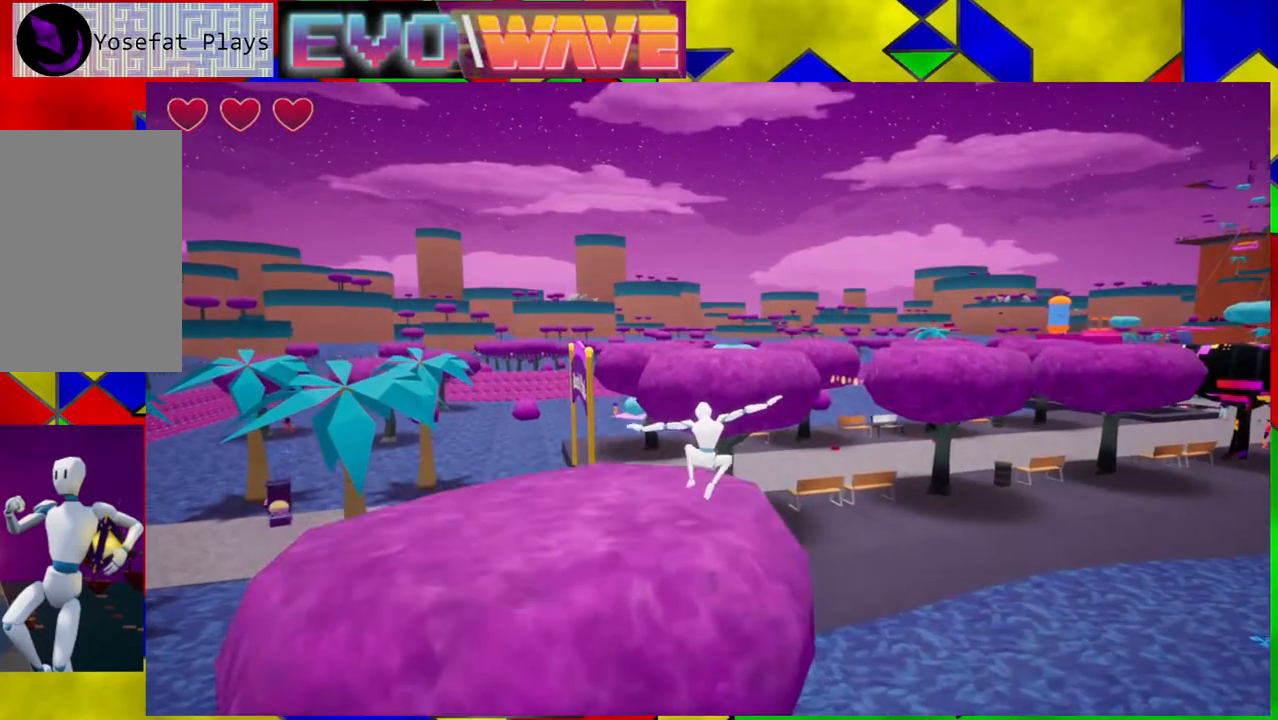
{"buttons": [], "left_stick": "up-right", "right_stick": "center", "events": [[383, "left_stick", "up"], [500, "left_stick", "up-right"]]}
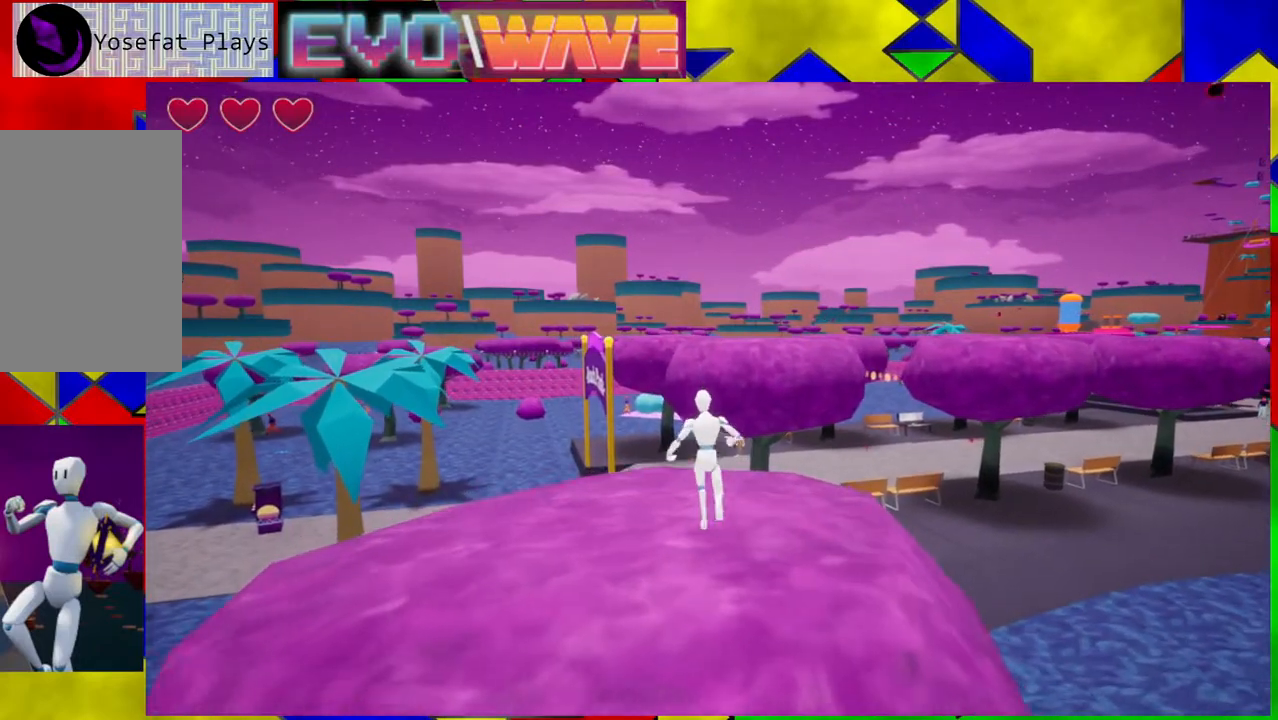
{"buttons": ["B"], "left_stick": "up", "right_stick": "center", "events": [[83, "Y", "down"], [217, "Y", "up"], [250, "left_stick", "up"], [417, "B", "down"]]}
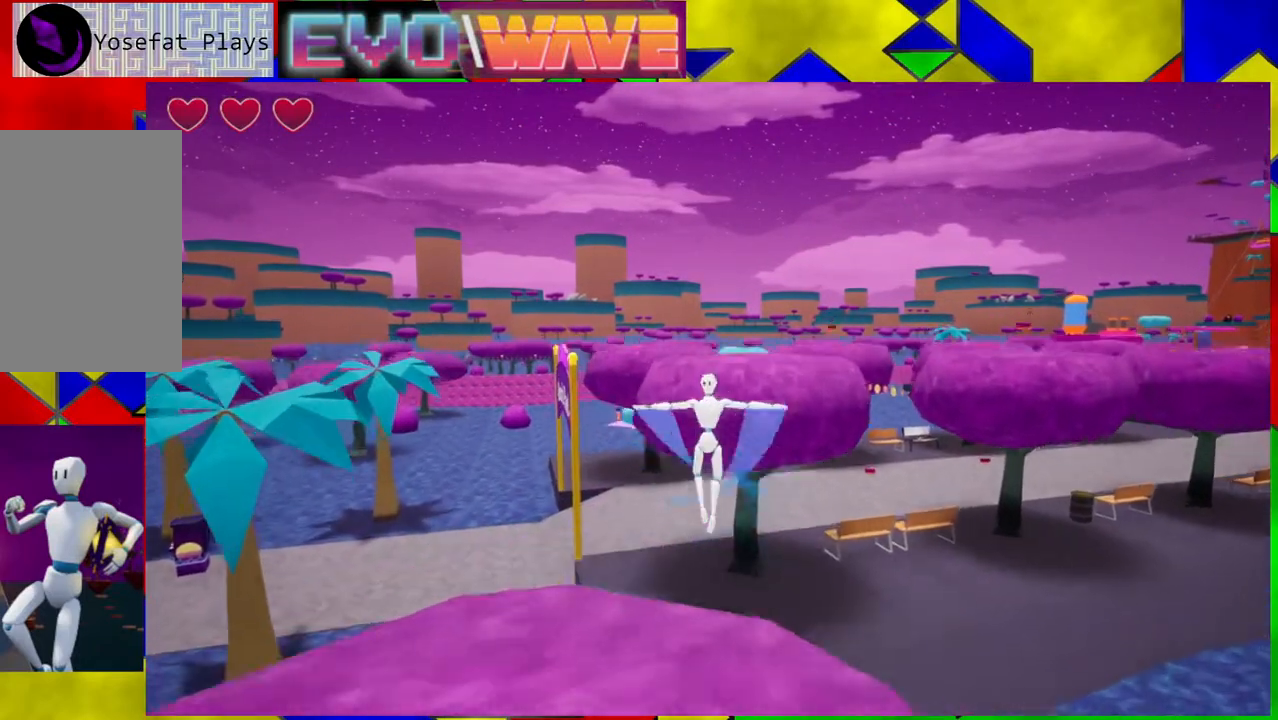
{"buttons": [], "left_stick": "up", "right_stick": "center", "events": [[417, "B", "up"]]}
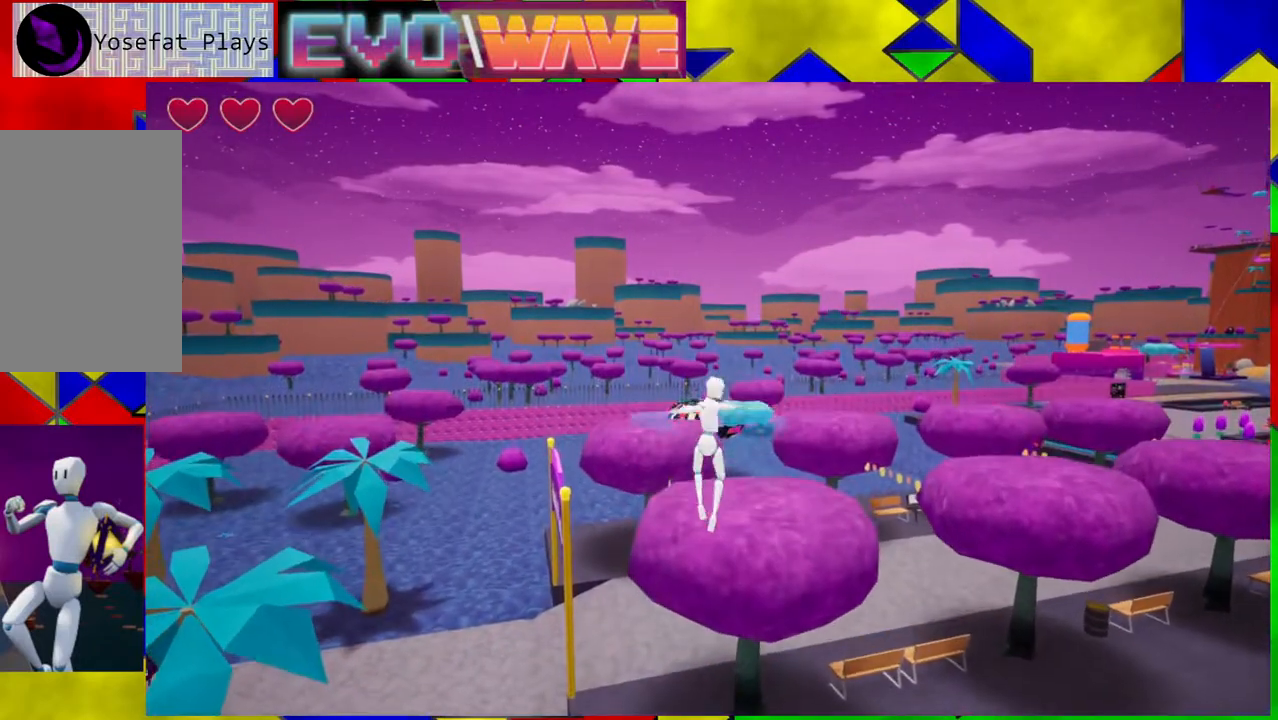
{"buttons": [], "left_stick": "up", "right_stick": "center", "events": []}
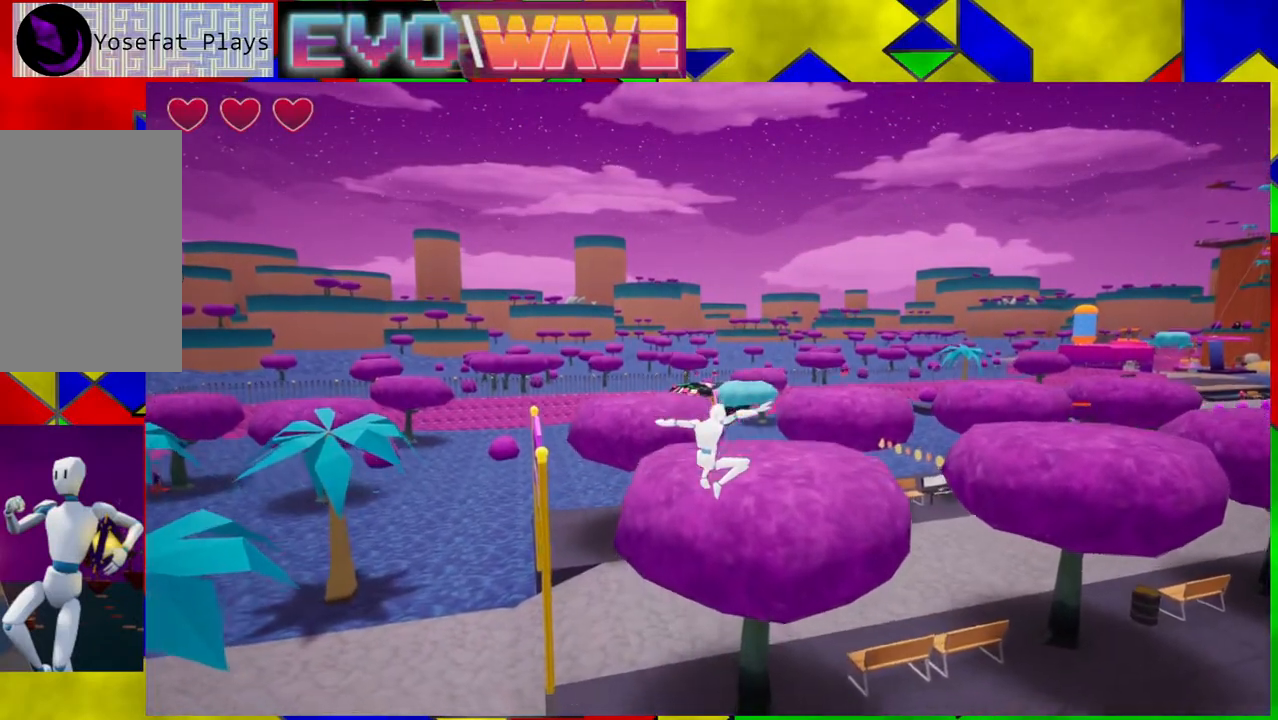
{"buttons": ["B"], "left_stick": "up", "right_stick": "center", "events": [[167, "B", "down"]]}
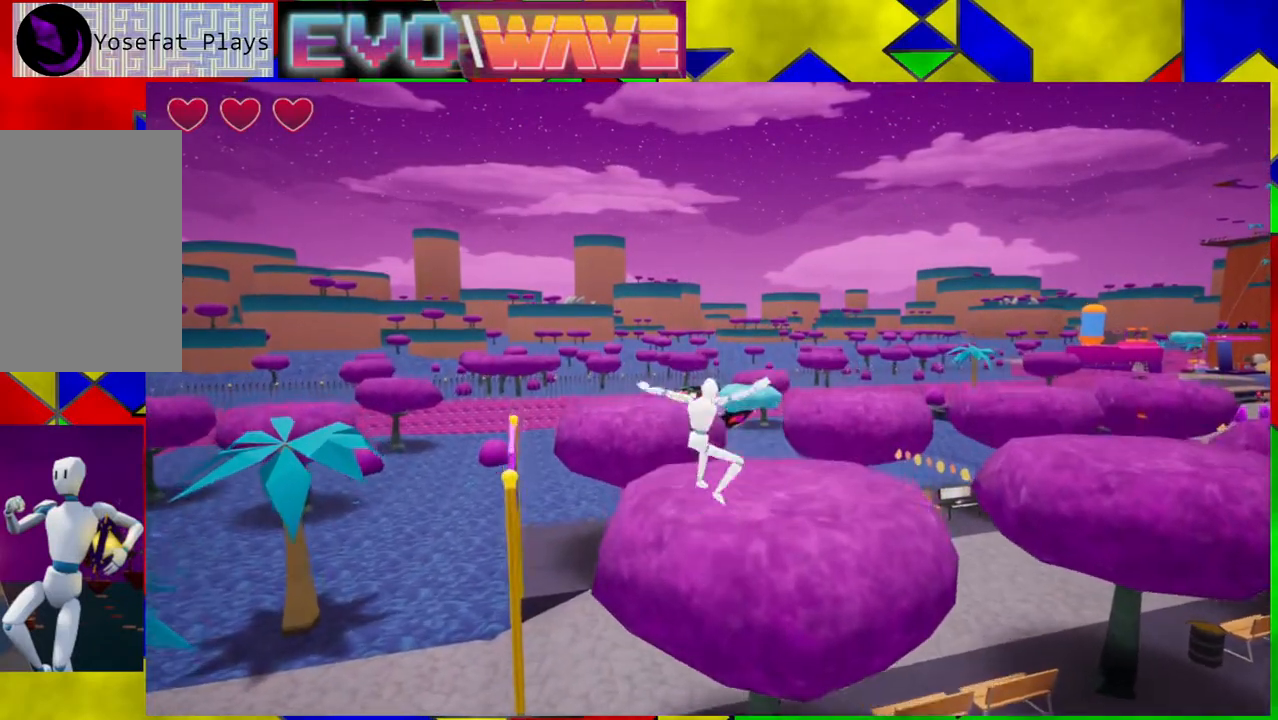
{"buttons": ["B"], "left_stick": "up-right", "right_stick": "center", "events": [[383, "left_stick", "up-right"]]}
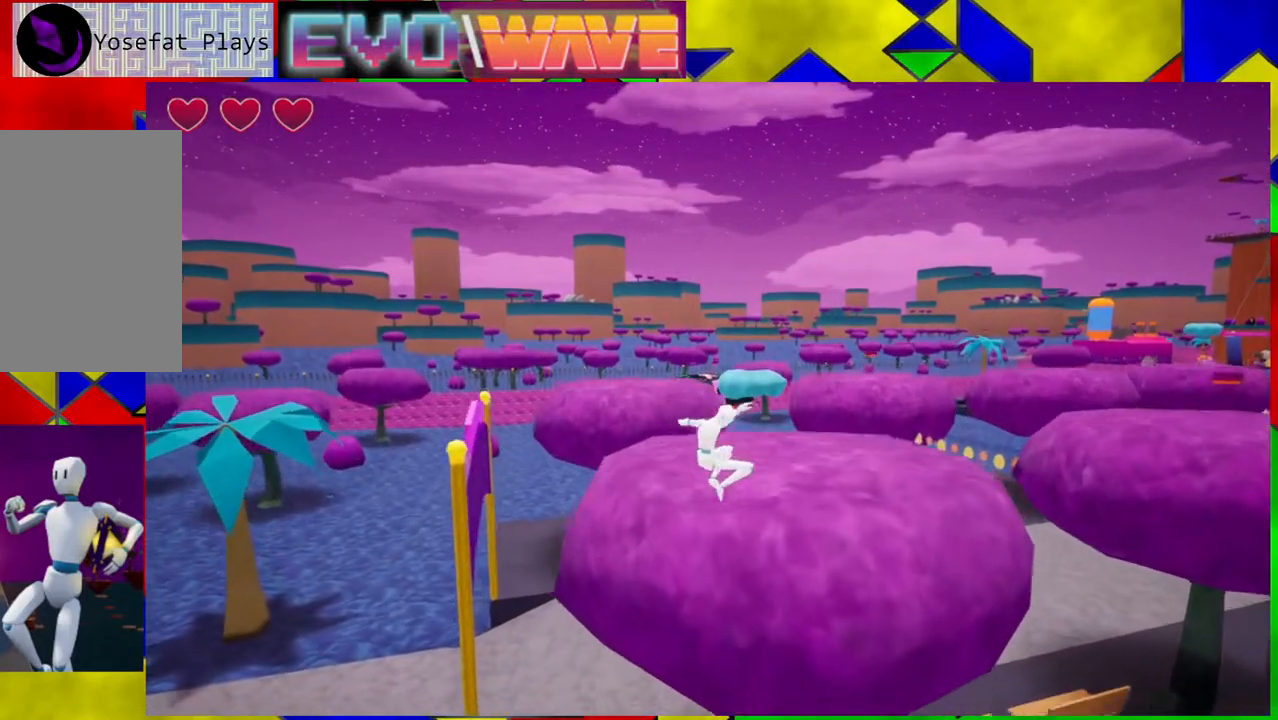
{"buttons": [], "left_stick": "up", "right_stick": "center", "events": [[50, "B", "up"], [400, "left_stick", "up"]]}
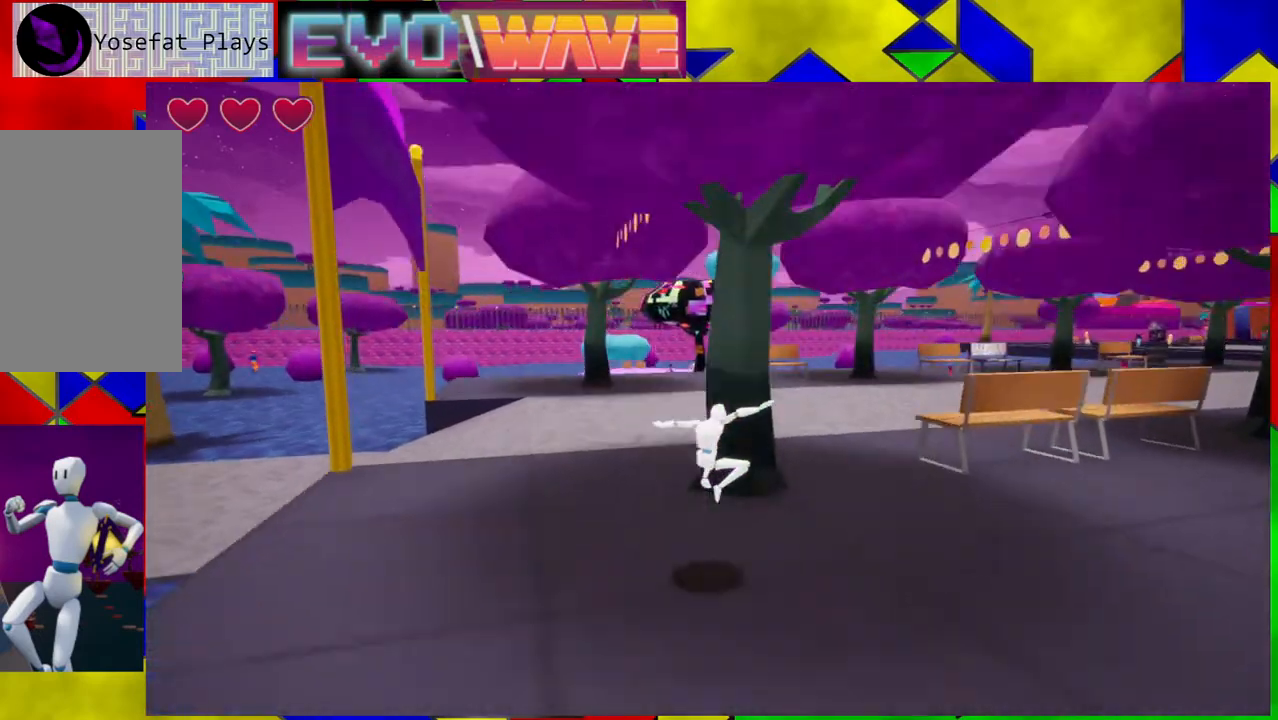
{"buttons": [], "left_stick": "up-left", "right_stick": "right", "events": [[17, "left_stick", "up-left"], [350, "right_stick", "right"]]}
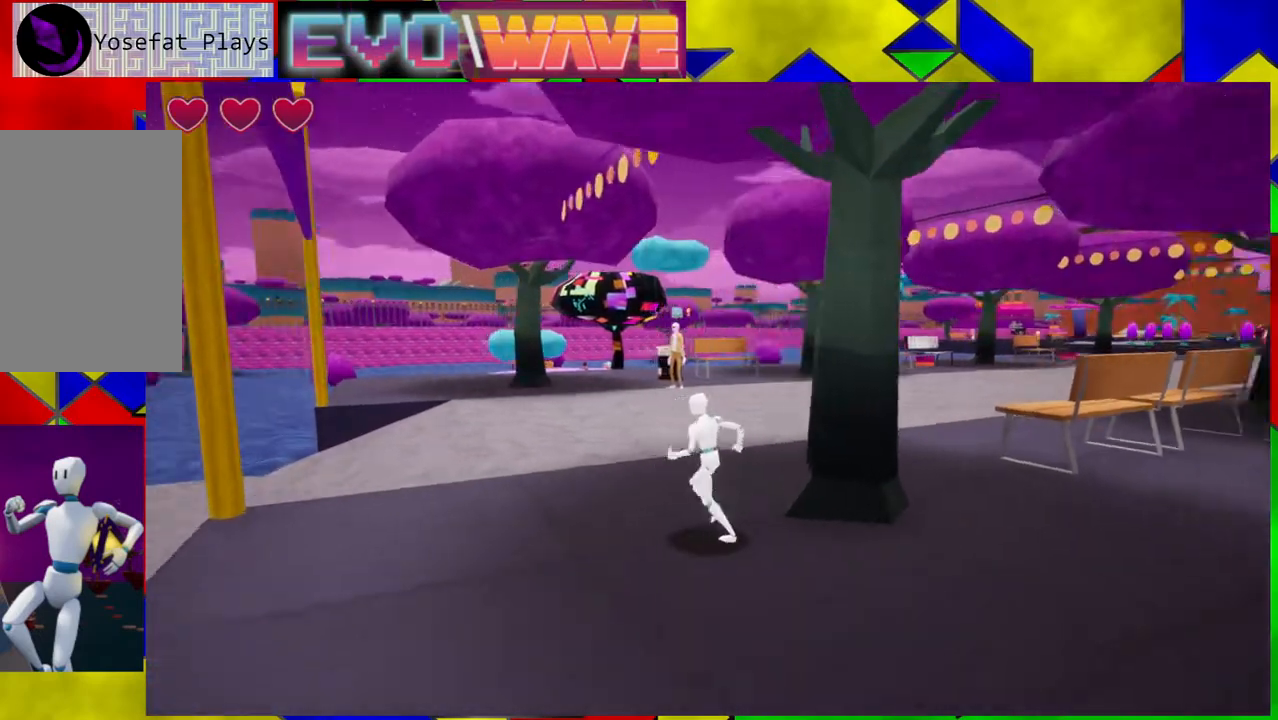
{"buttons": [], "left_stick": "up", "right_stick": "center", "events": [[300, "left_stick", "up"], [350, "right_stick", "center"]]}
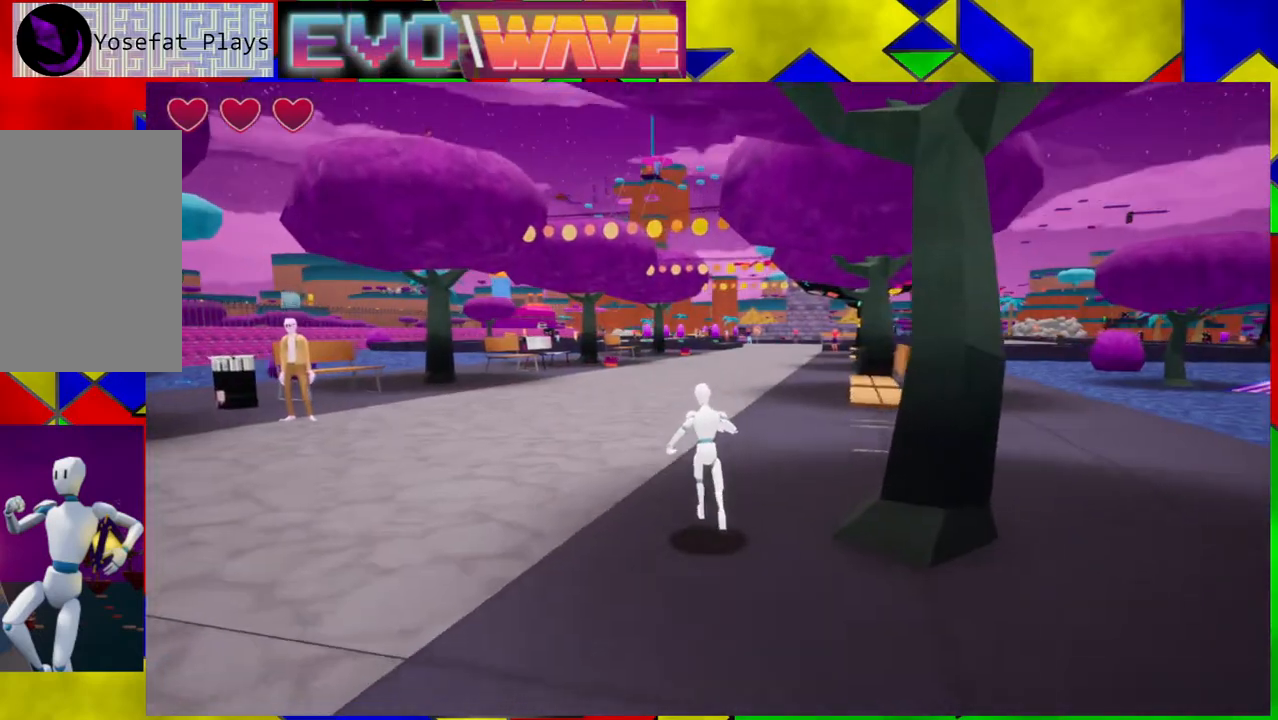
{"buttons": [], "left_stick": "up-left", "right_stick": "center", "events": [[133, "left_stick", "up-left"]]}
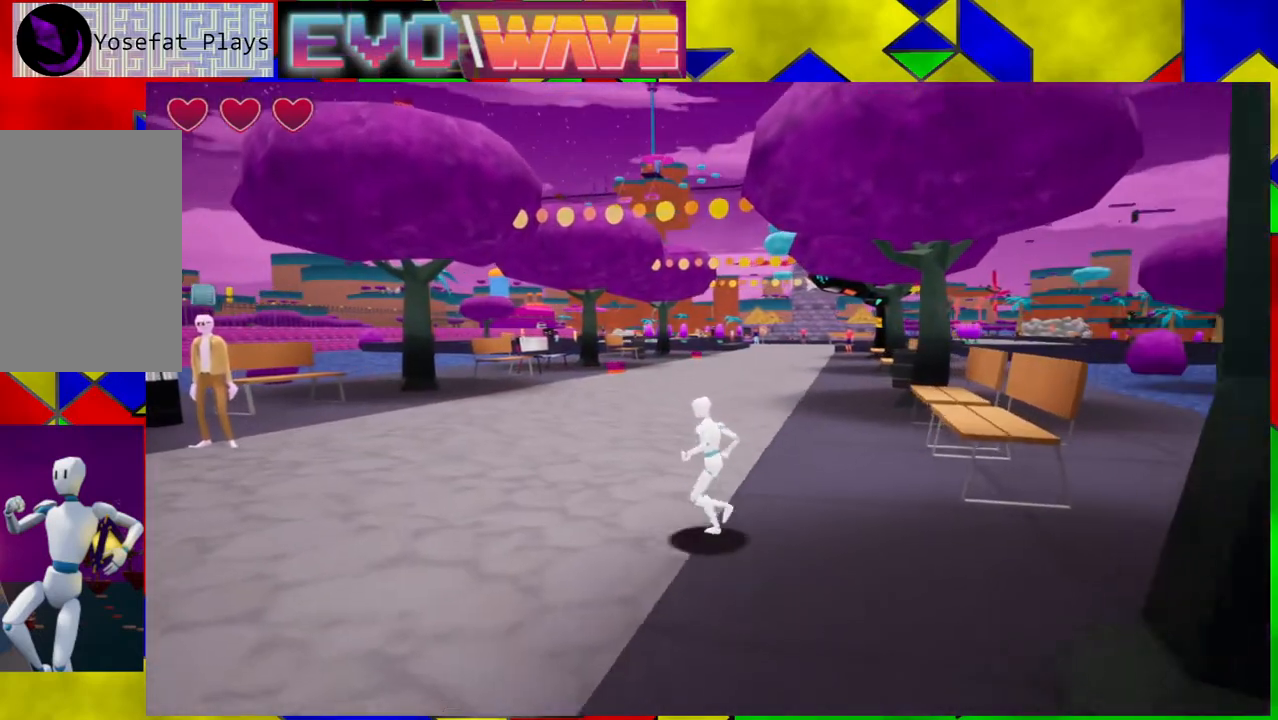
{"buttons": [], "left_stick": "up-left", "right_stick": "center", "events": []}